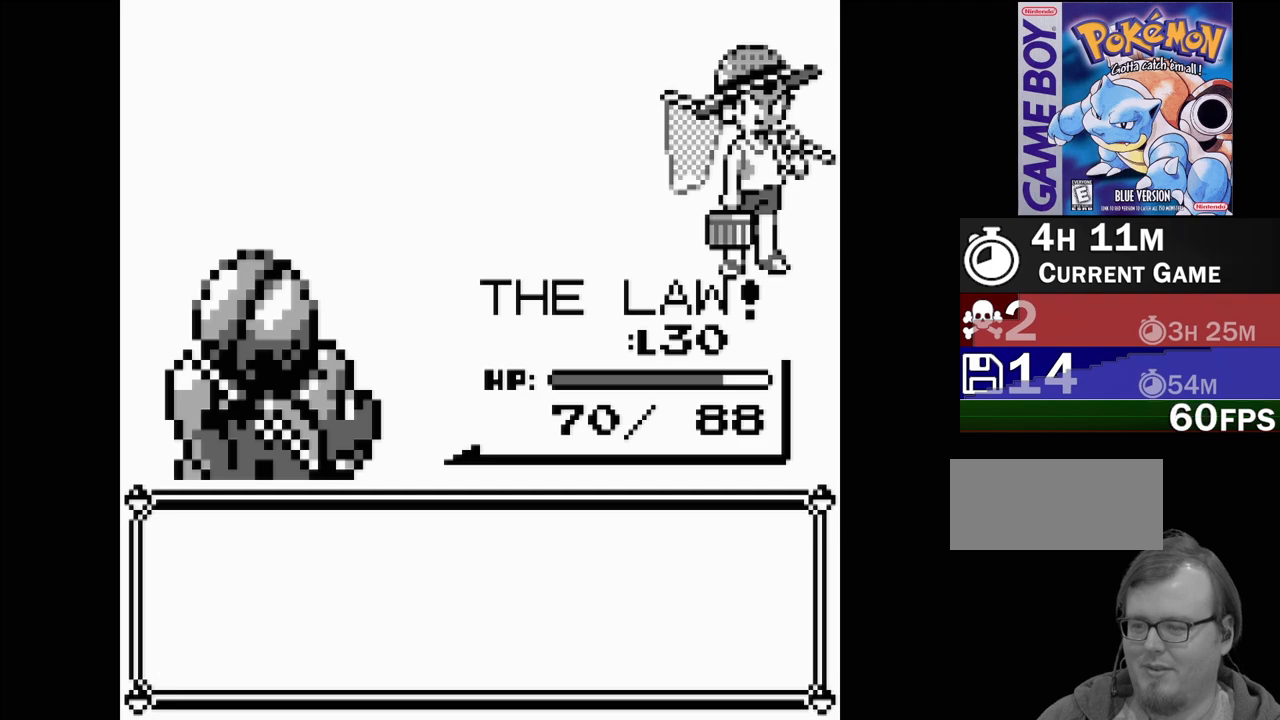
Gameplay with a controller (Nintendo layout); each line is a JSON object with the inputs held at the frame after it. "events" lists button and stick changes between this image and that frame as [ms after this image, input, new state], when the widget could be followed in between. Not read: L3 R3.
{"buttons": [], "events": []}
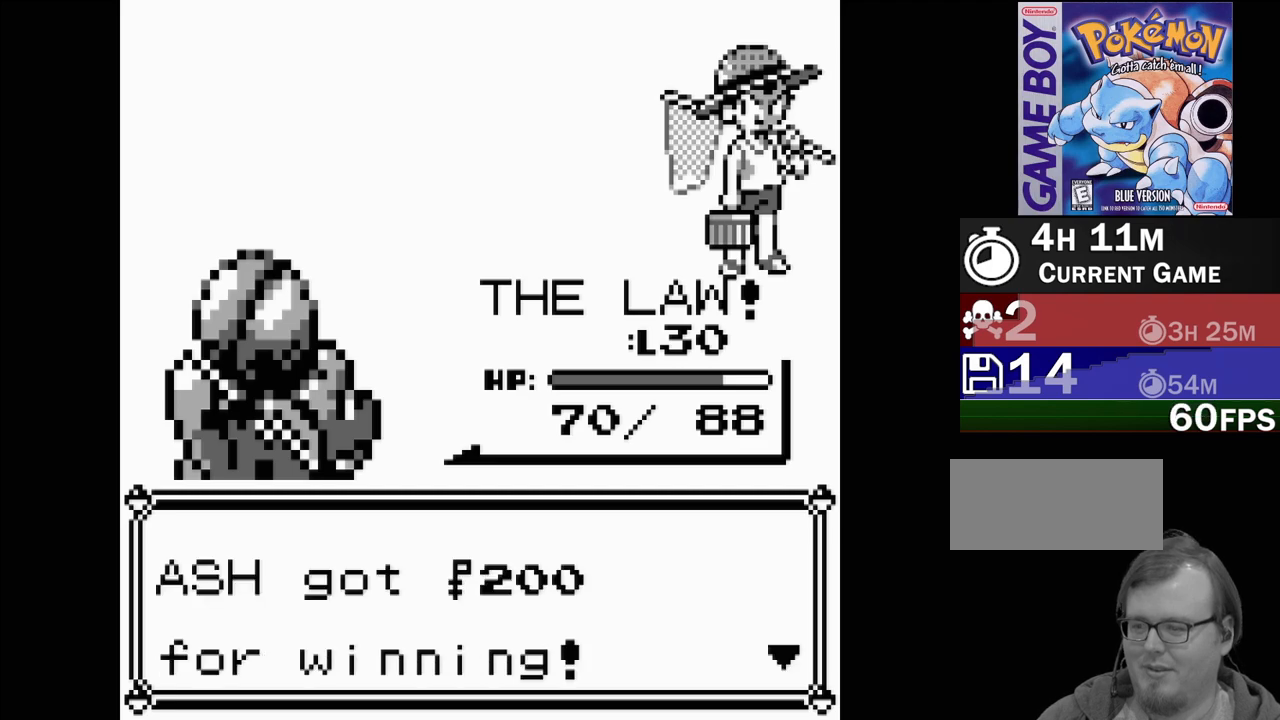
{"buttons": ["A"], "events": [[467, "A", "down"]]}
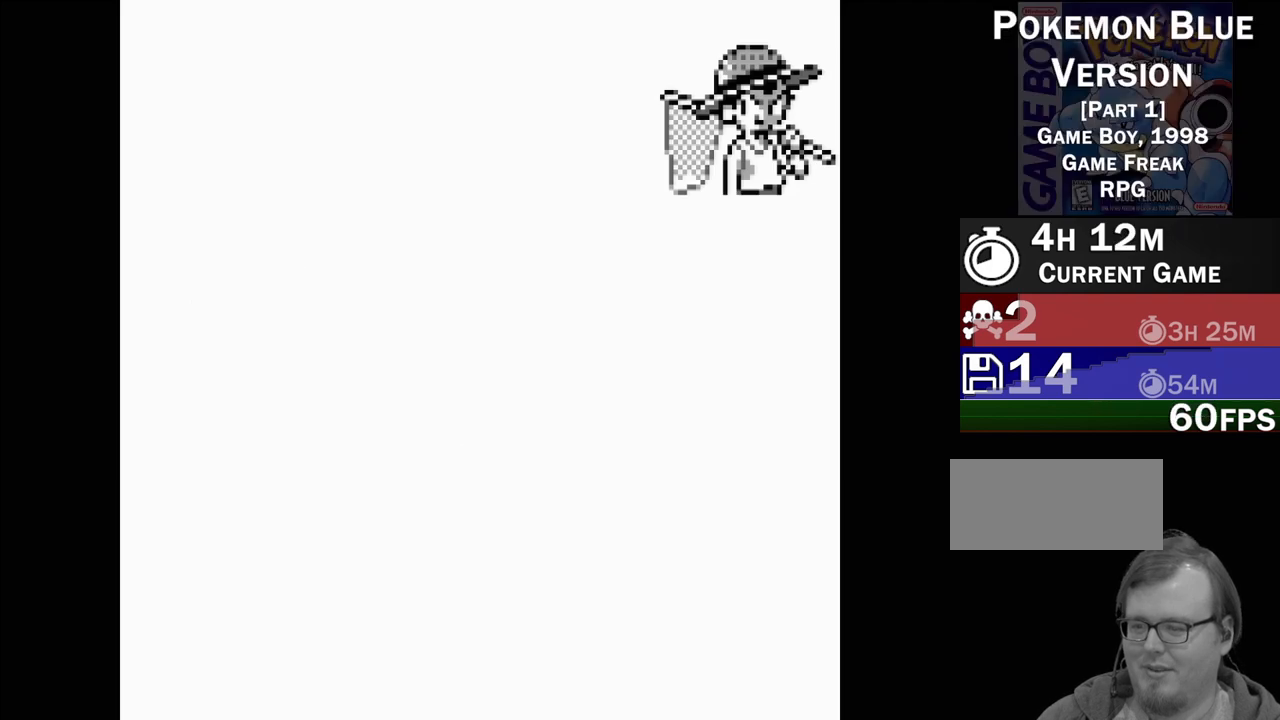
{"buttons": [], "events": [[83, "A", "up"]]}
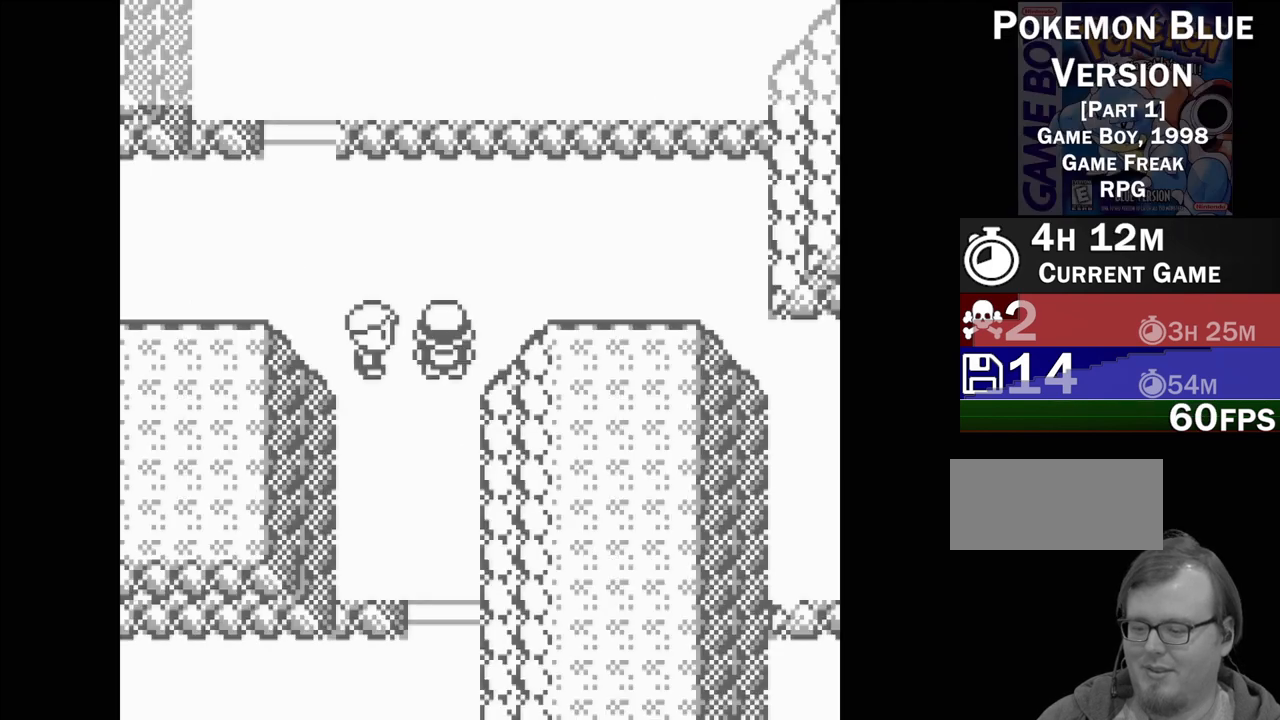
{"buttons": [], "events": []}
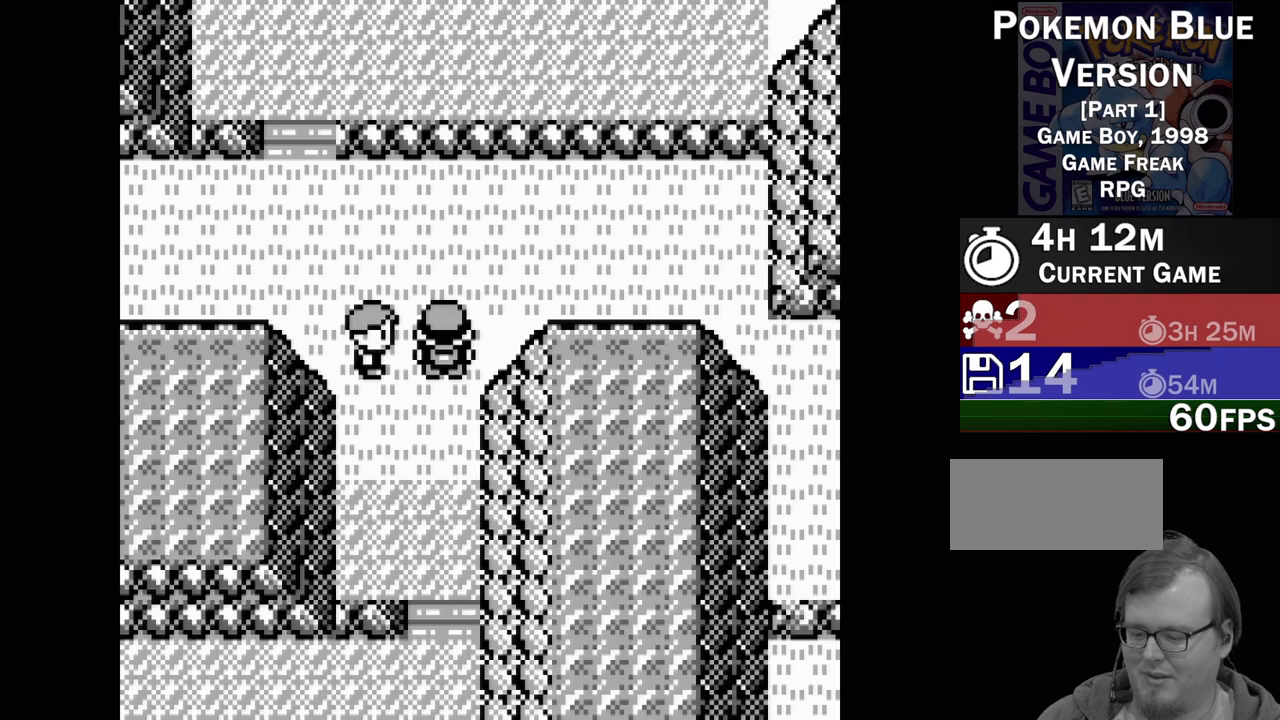
{"buttons": [], "events": []}
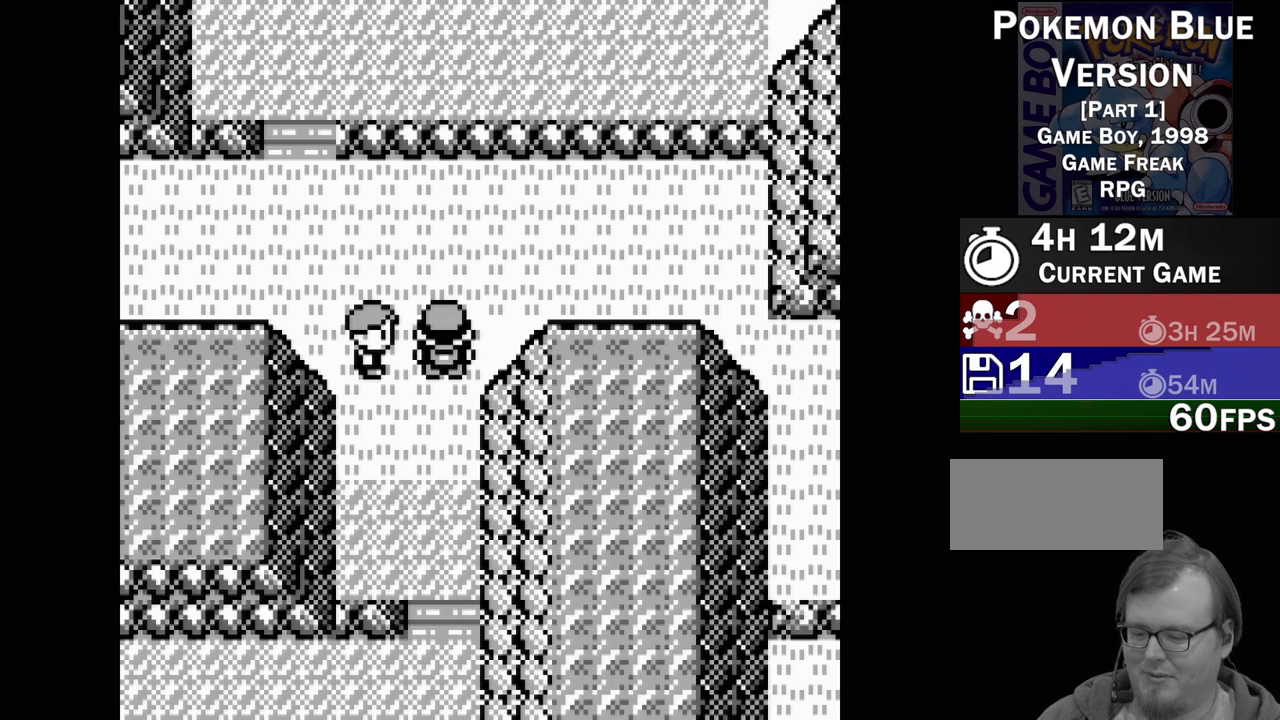
{"buttons": ["DPAD_UP"], "events": [[417, "DPAD_UP", "down"]]}
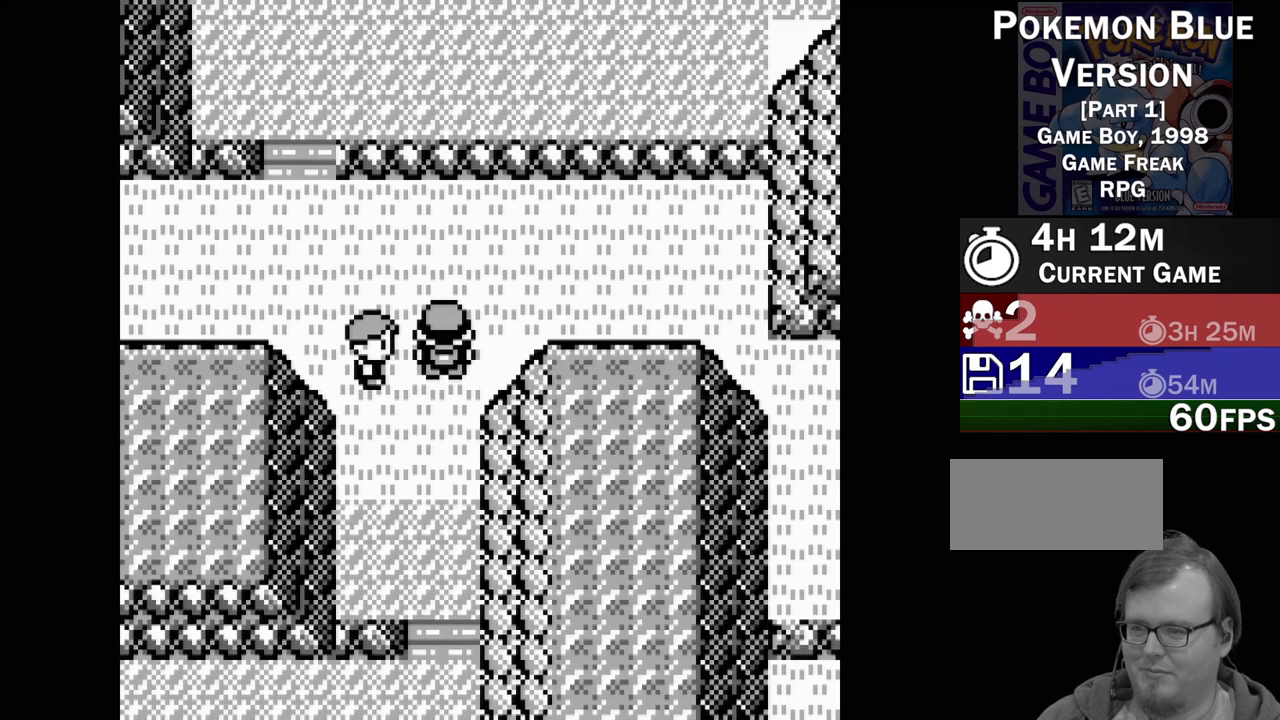
{"buttons": ["DPAD_RIGHT"], "events": [[117, "DPAD_UP", "up"], [350, "DPAD_RIGHT", "down"]]}
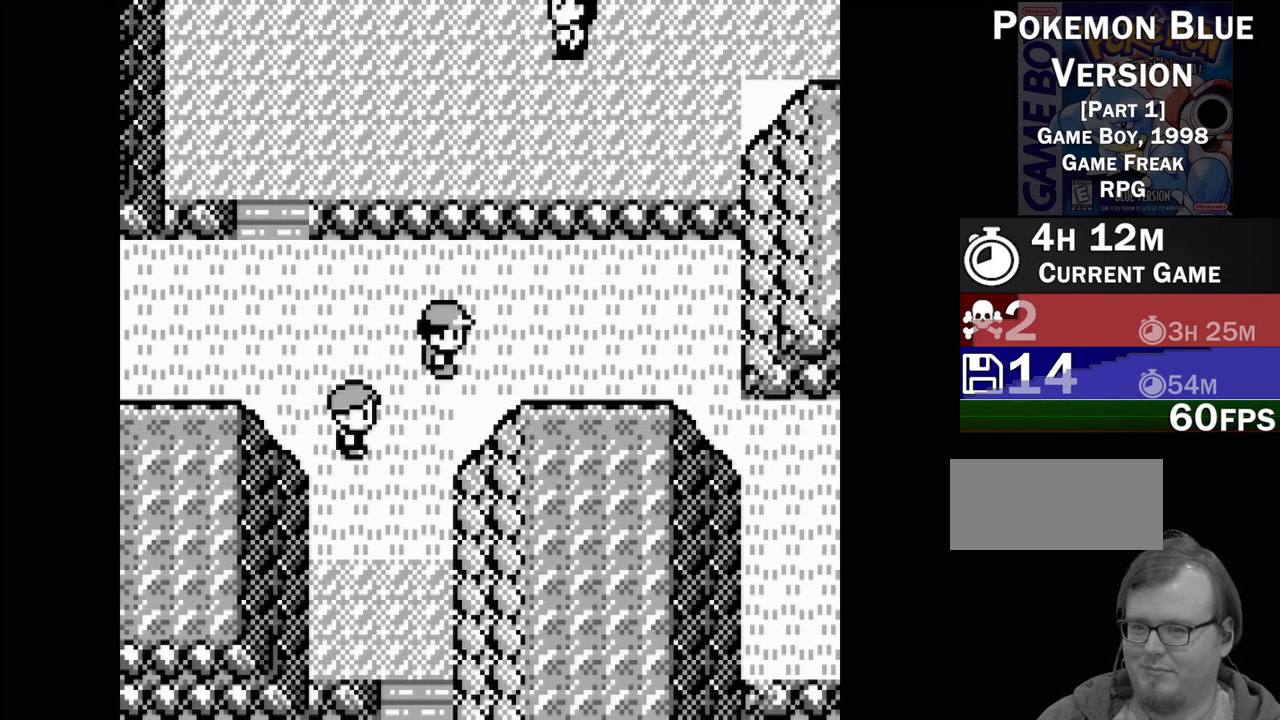
{"buttons": ["DPAD_RIGHT"], "events": []}
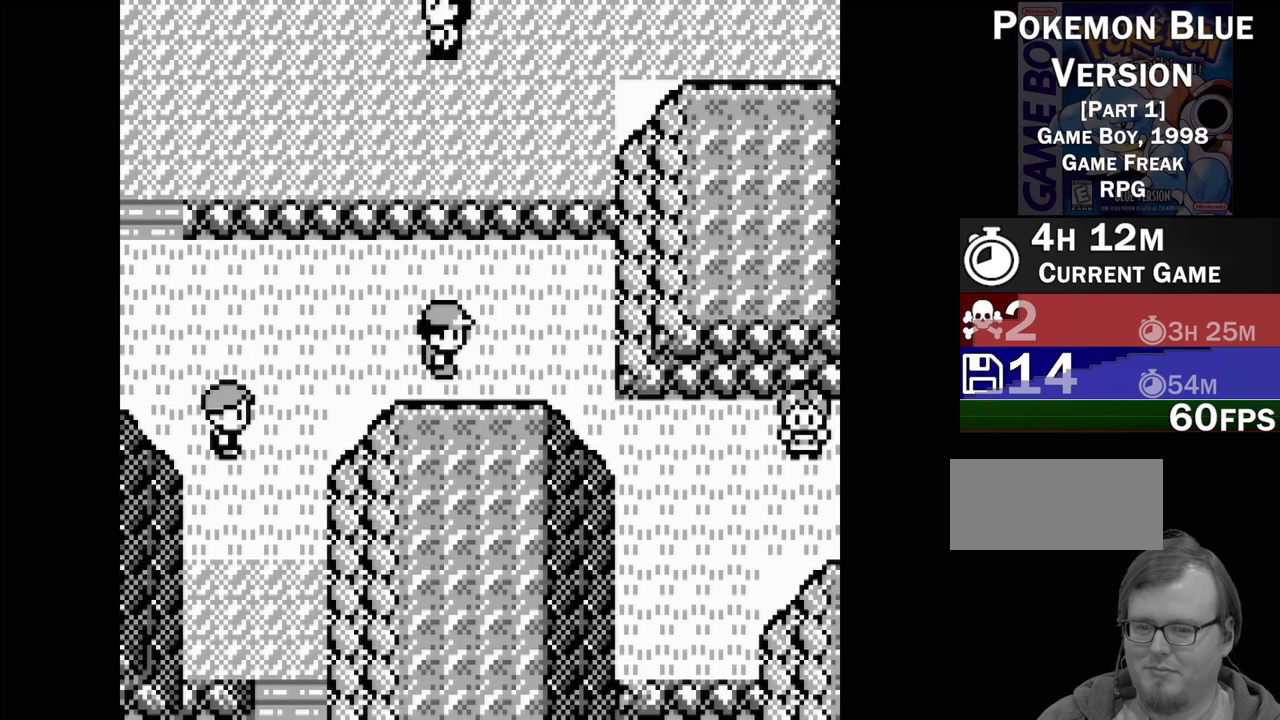
{"buttons": ["DPAD_RIGHT"], "events": []}
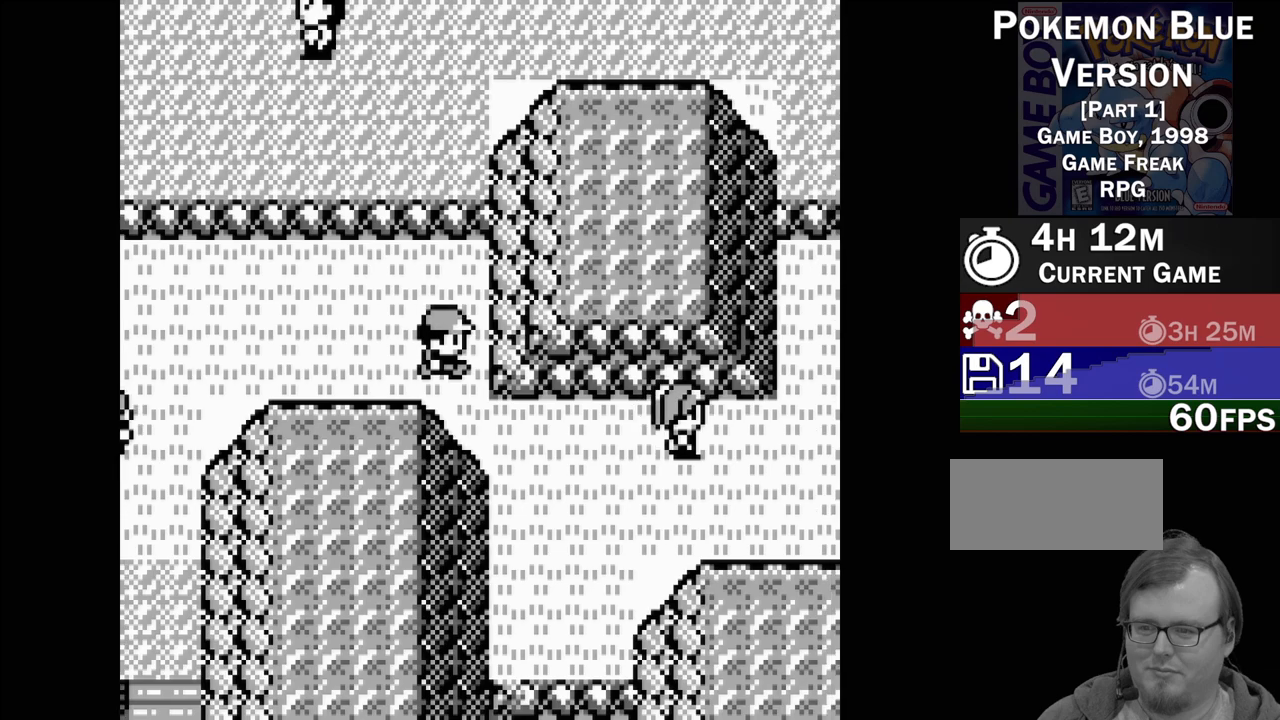
{"buttons": [], "events": [[33, "DPAD_RIGHT", "up"], [183, "DPAD_DOWN", "down"], [300, "DPAD_DOWN", "up"], [417, "DPAD_DOWN", "down"], [483, "DPAD_DOWN", "up"]]}
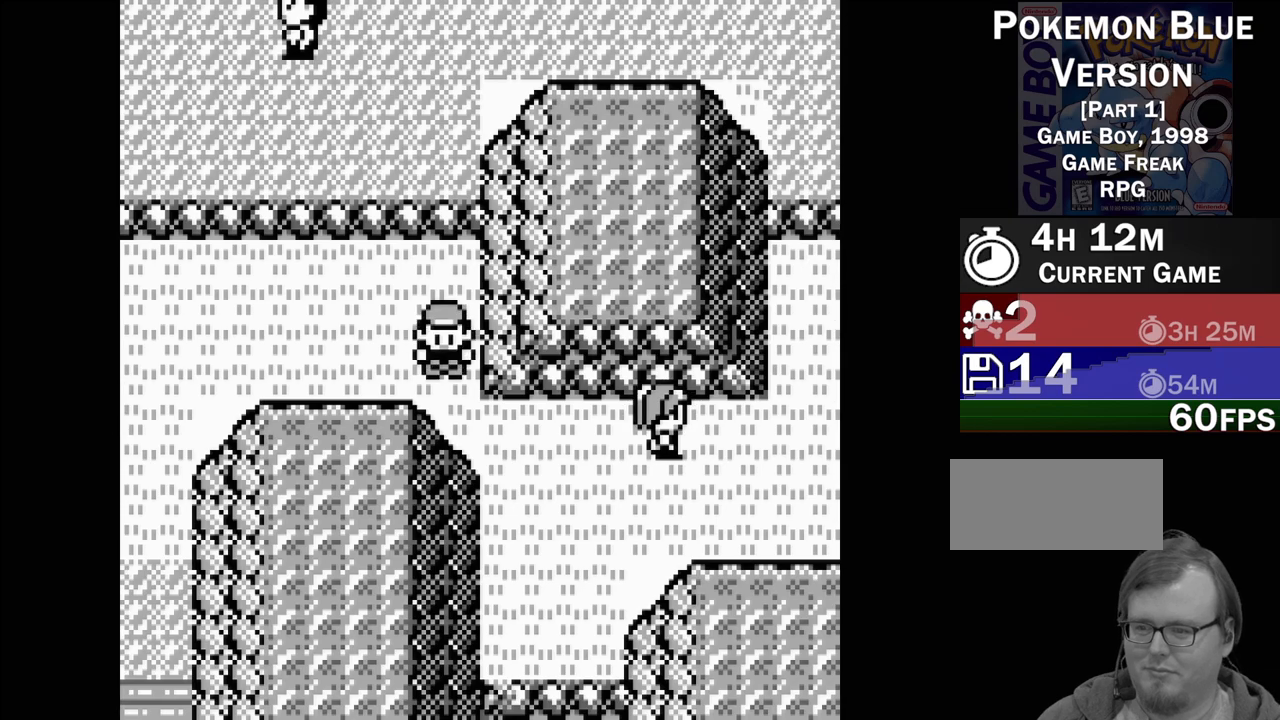
{"buttons": ["DPAD_UP"], "events": [[67, "DPAD_DOWN", "down"], [150, "DPAD_DOWN", "up"], [200, "DPAD_DOWN", "down"], [333, "DPAD_DOWN", "up"], [483, "DPAD_UP", "down"]]}
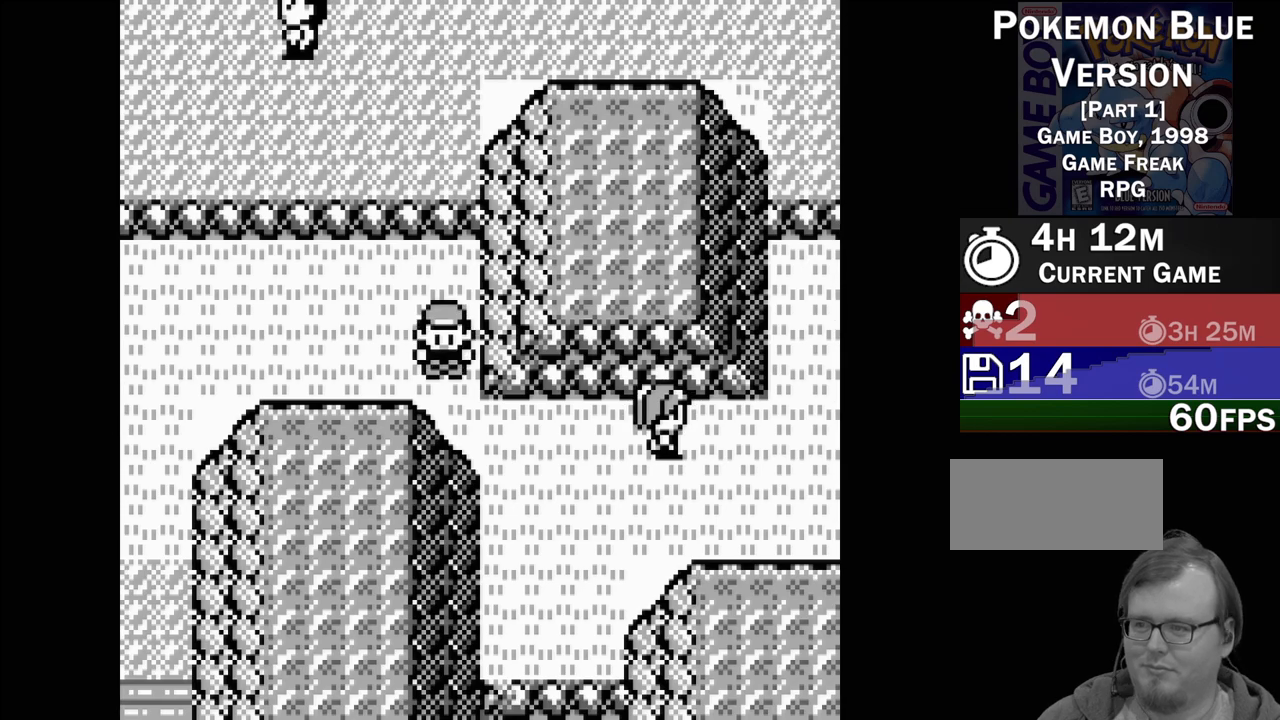
{"buttons": ["DPAD_LEFT"], "events": [[150, "DPAD_UP", "up"], [300, "DPAD_LEFT", "down"]]}
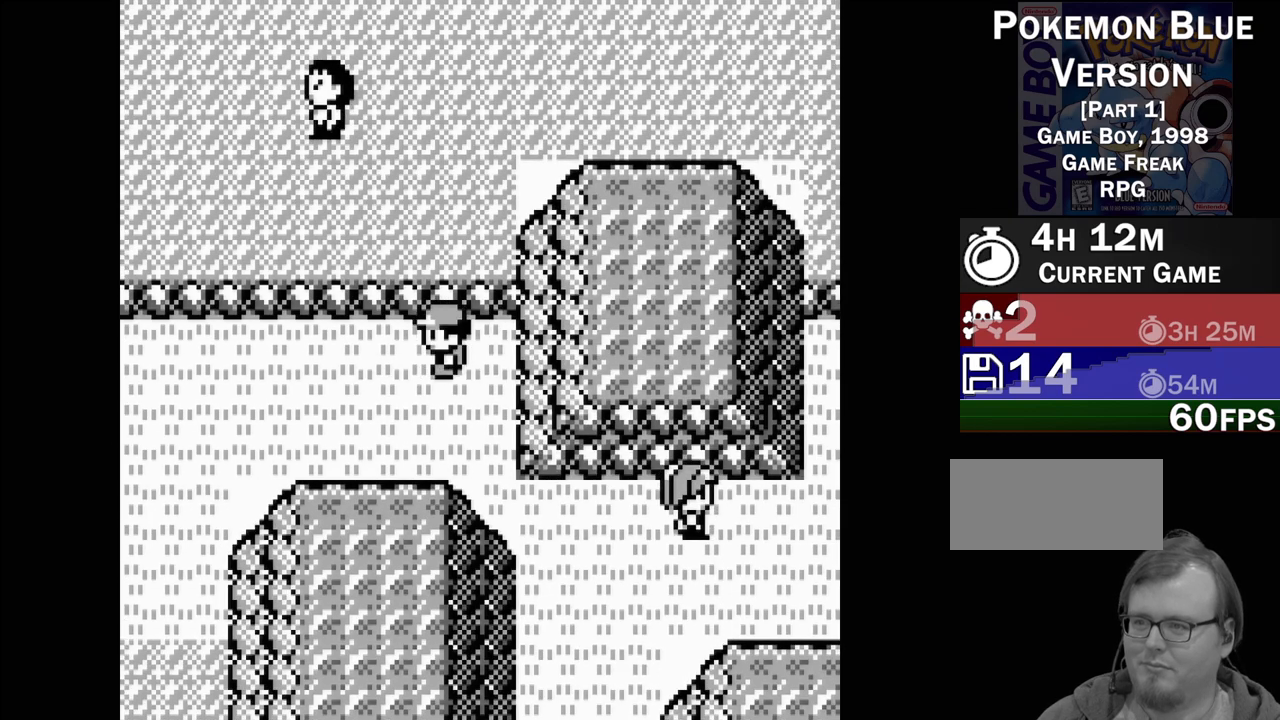
{"buttons": ["DPAD_LEFT"], "events": []}
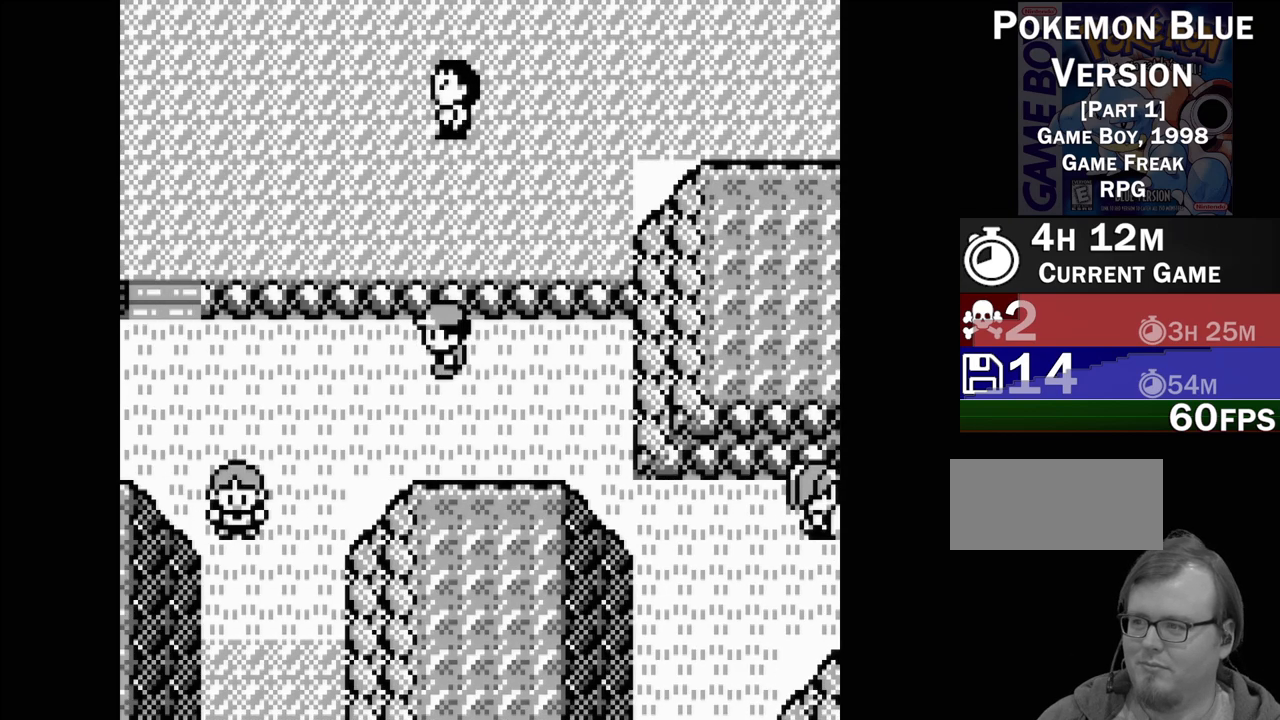
{"buttons": ["DPAD_LEFT"], "events": []}
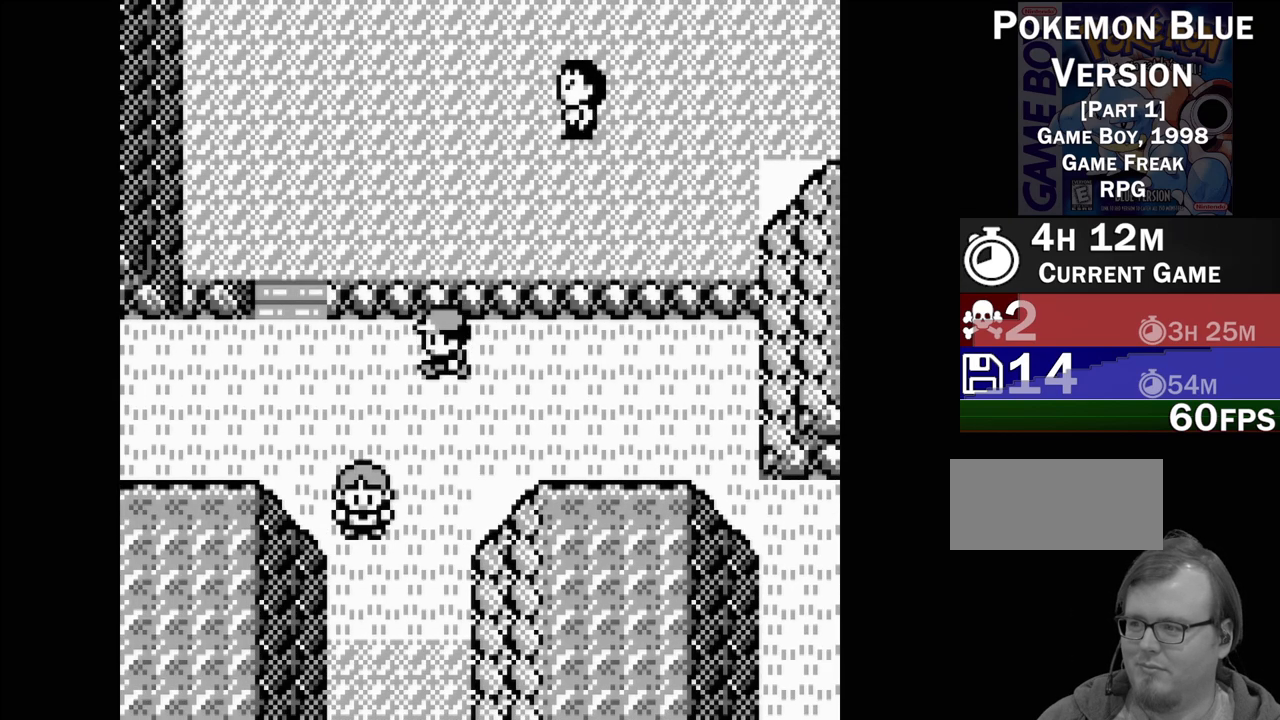
{"buttons": ["DPAD_LEFT"], "events": []}
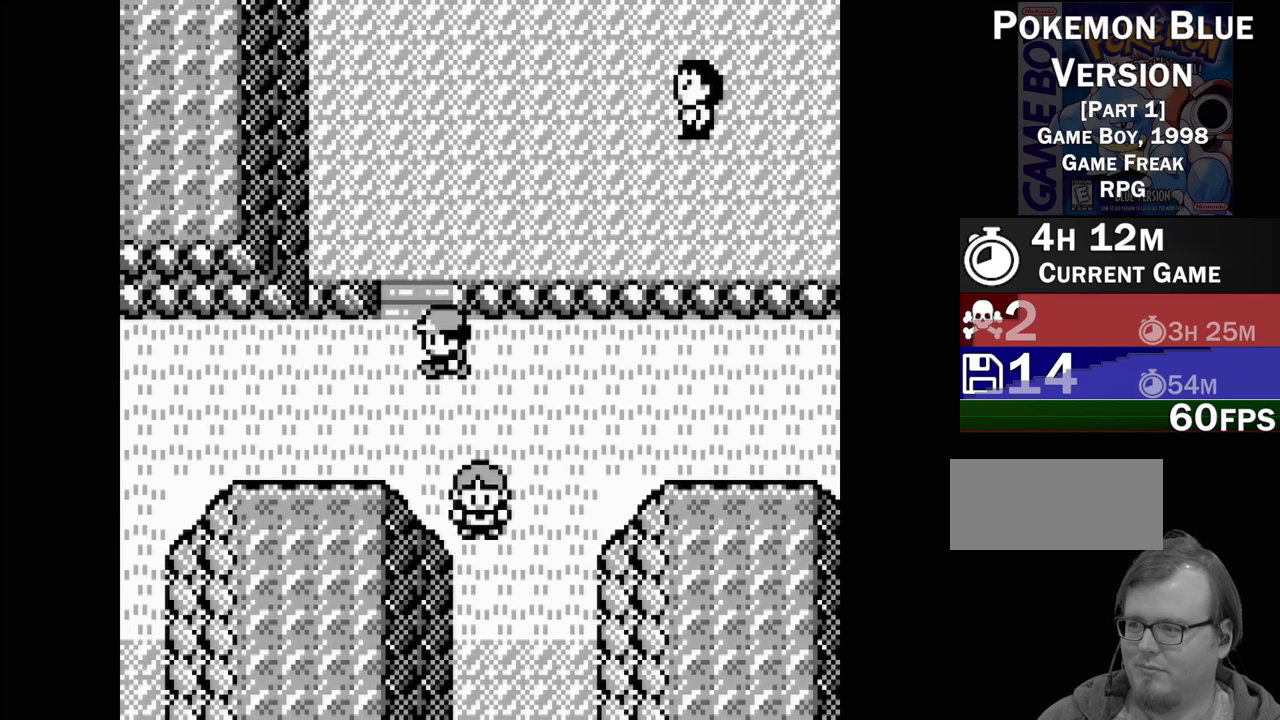
{"buttons": ["DPAD_LEFT"], "events": []}
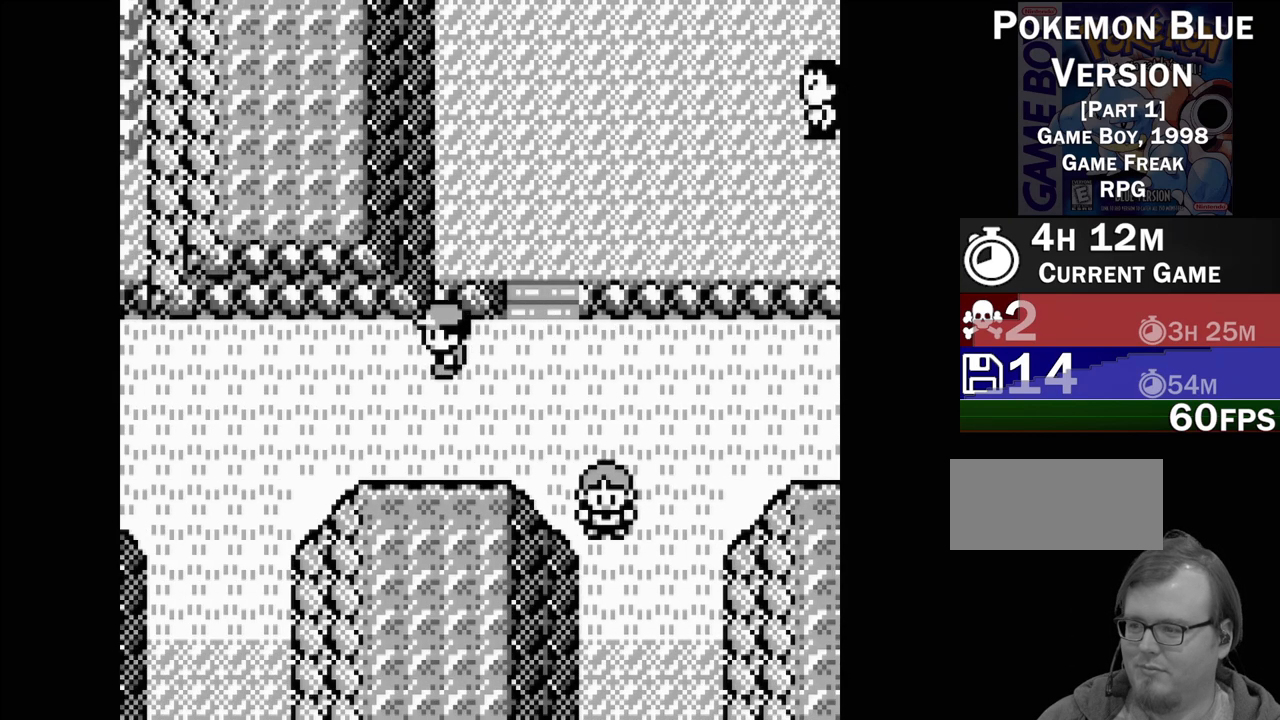
{"buttons": ["DPAD_LEFT"], "events": []}
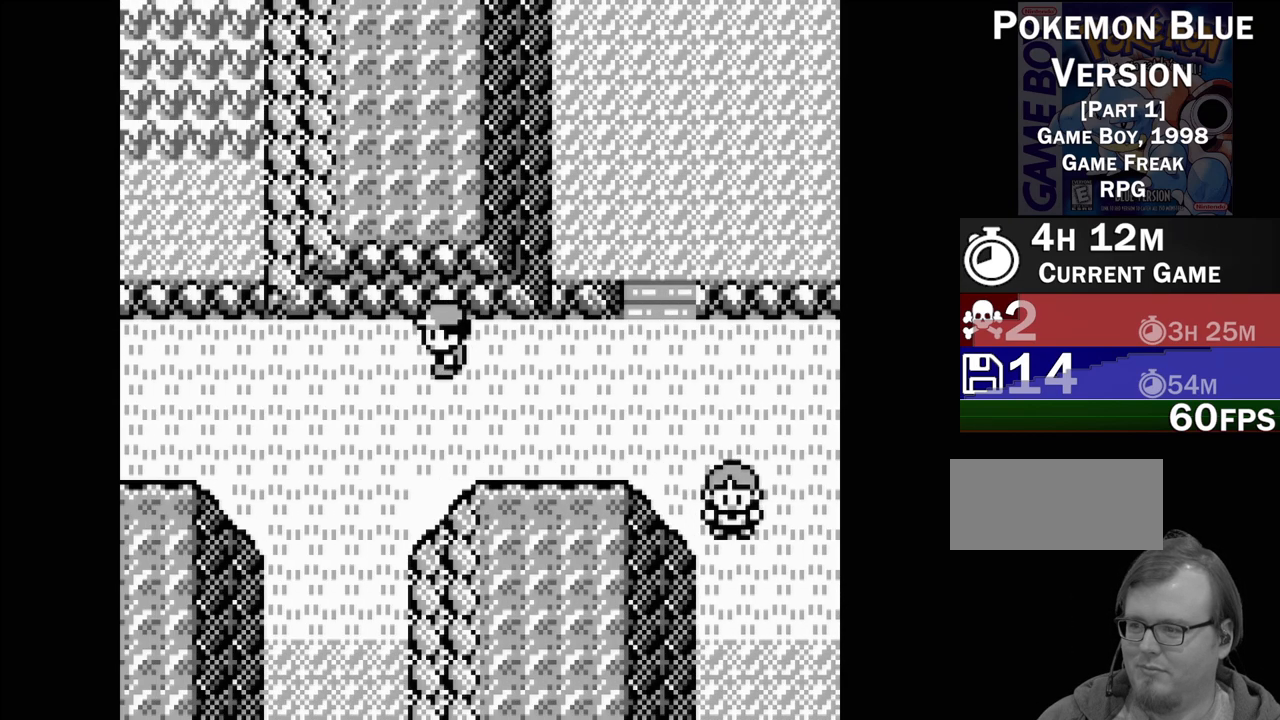
{"buttons": ["DPAD_LEFT"], "events": []}
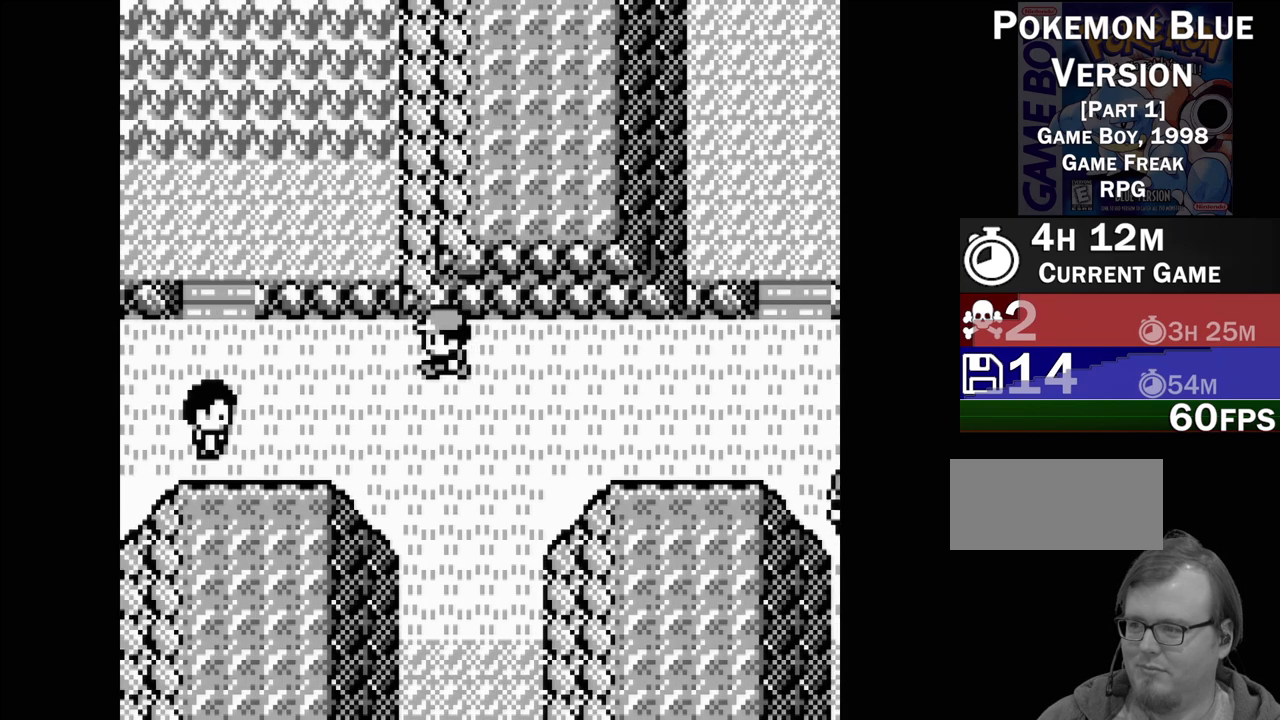
{"buttons": [], "events": [[50, "DPAD_LEFT", "up"]]}
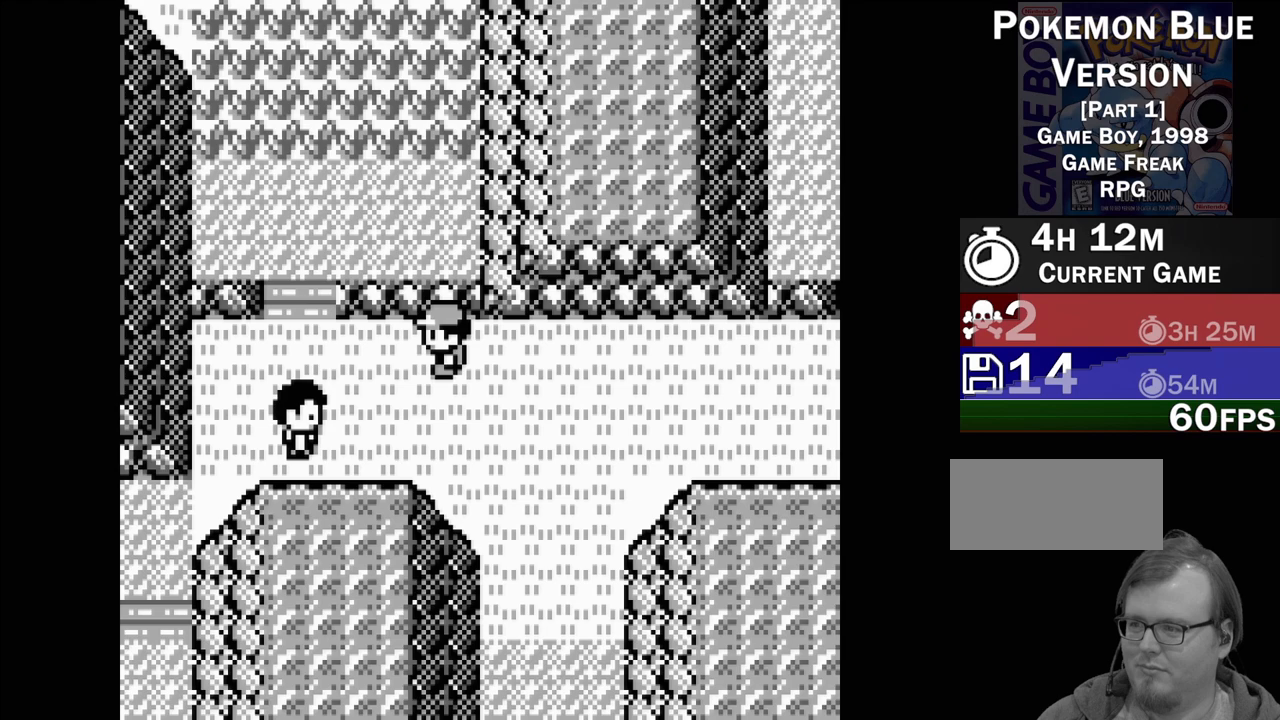
{"buttons": [], "events": []}
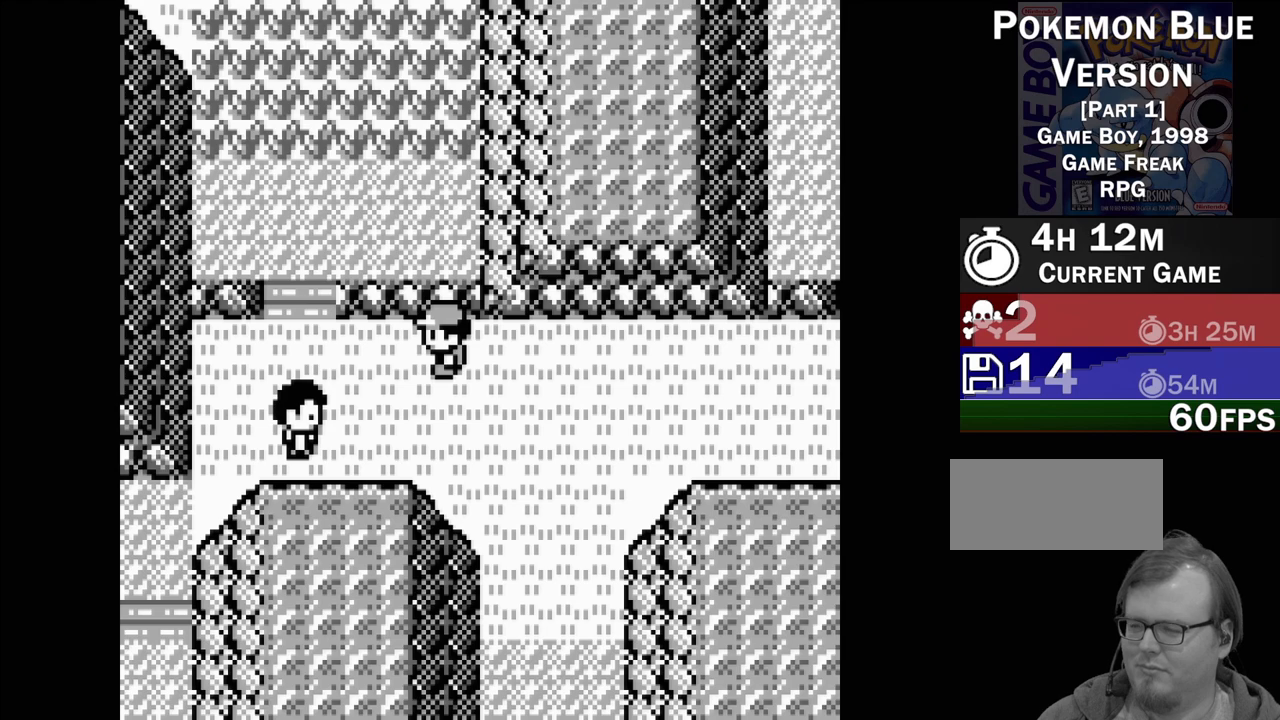
{"buttons": [], "events": [[167, "DPAD_LEFT", "down"], [417, "DPAD_LEFT", "up"]]}
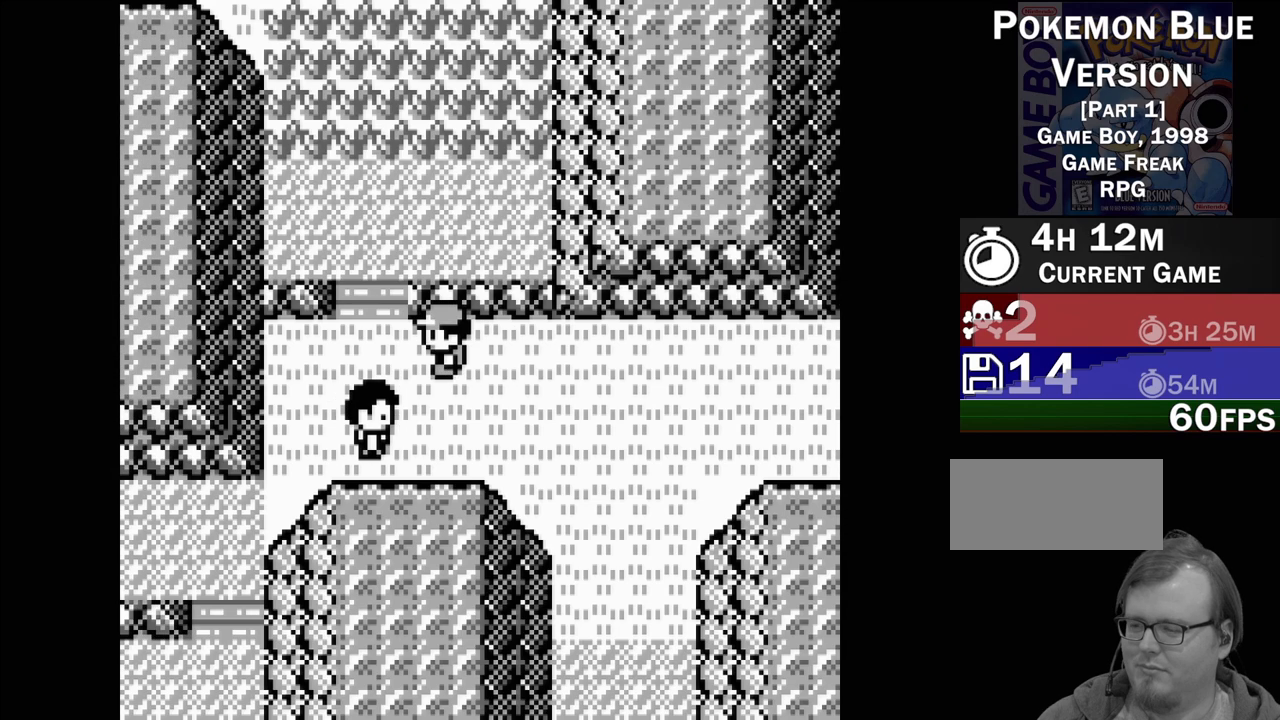
{"buttons": [], "events": []}
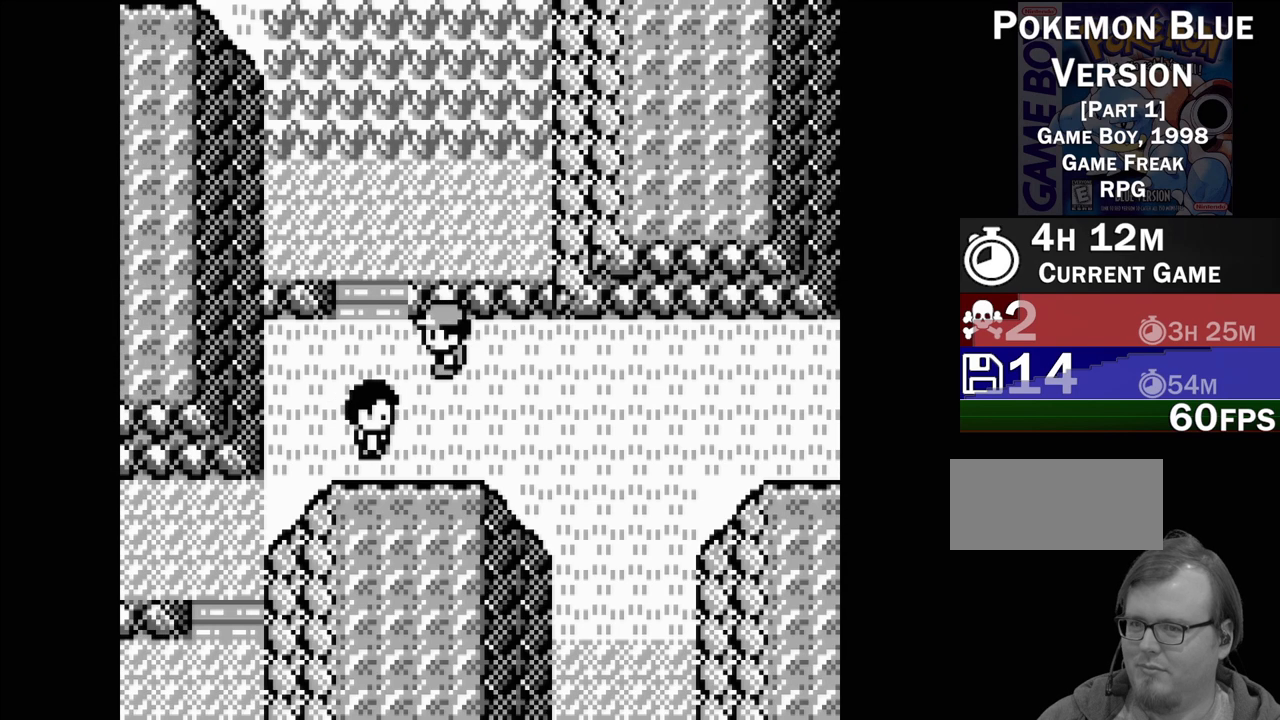
{"buttons": [], "events": []}
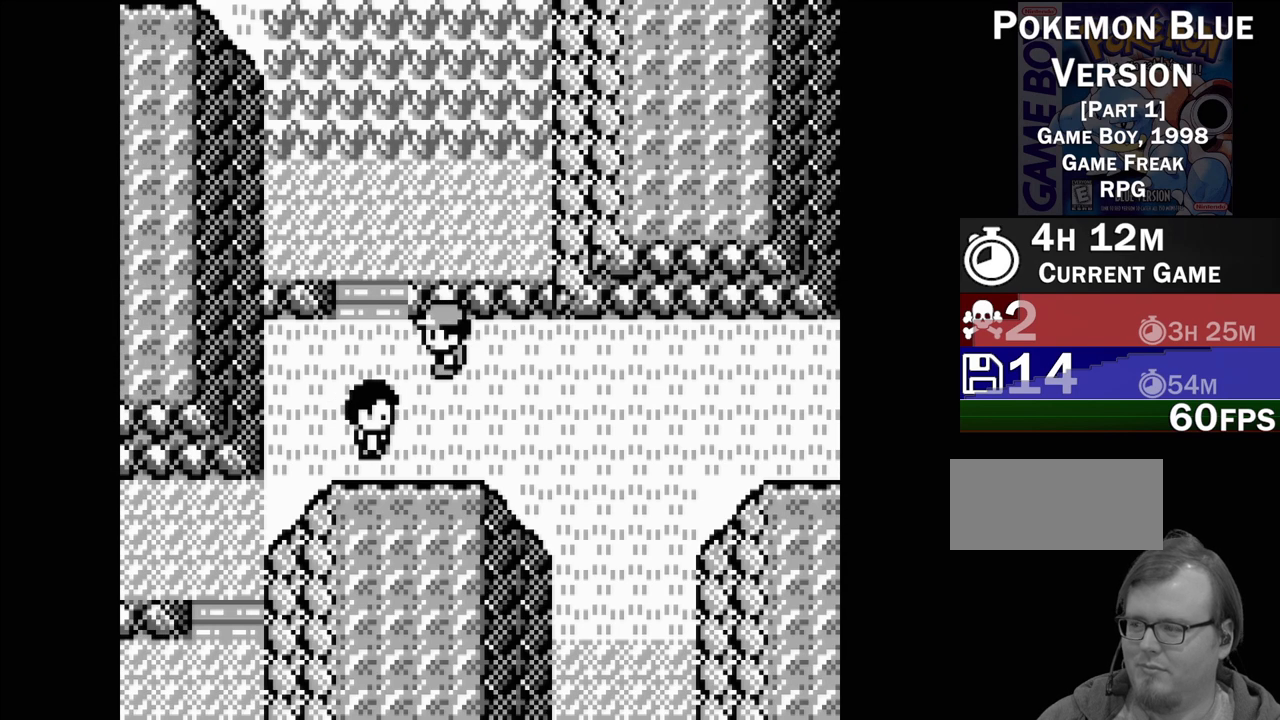
{"buttons": [], "events": []}
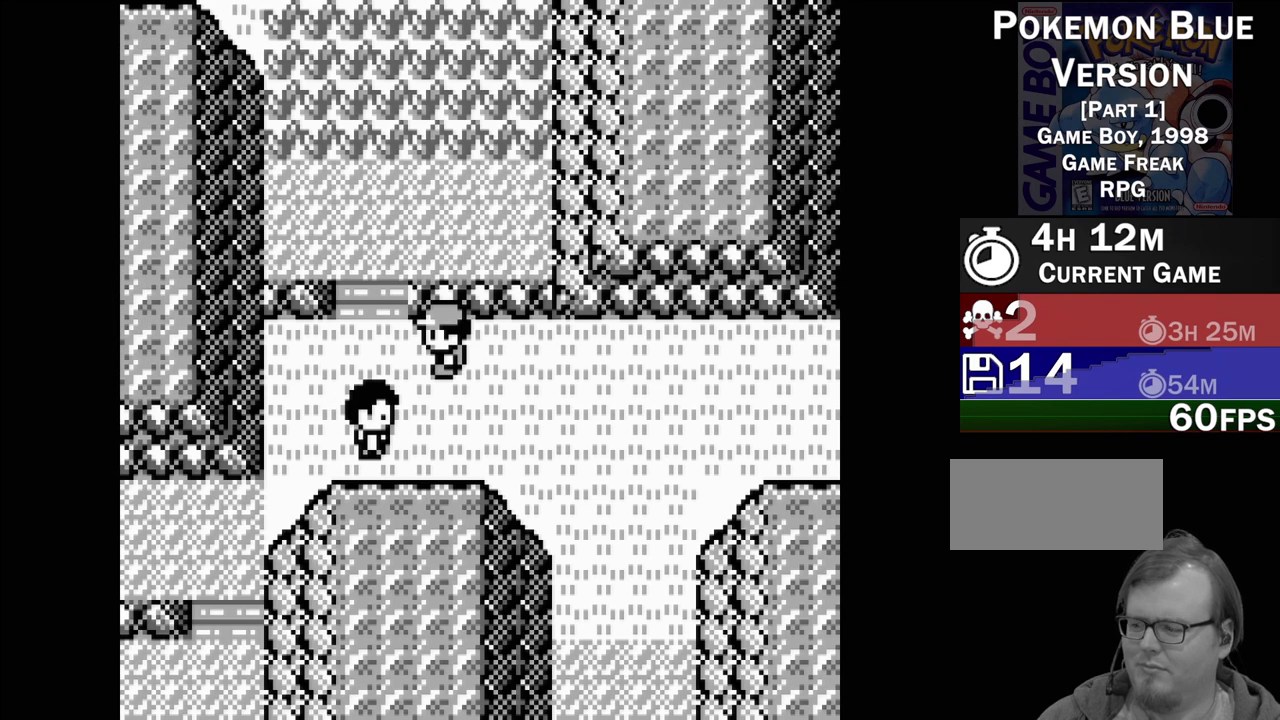
{"buttons": ["DPAD_RIGHT"], "events": [[117, "DPAD_RIGHT", "down"]]}